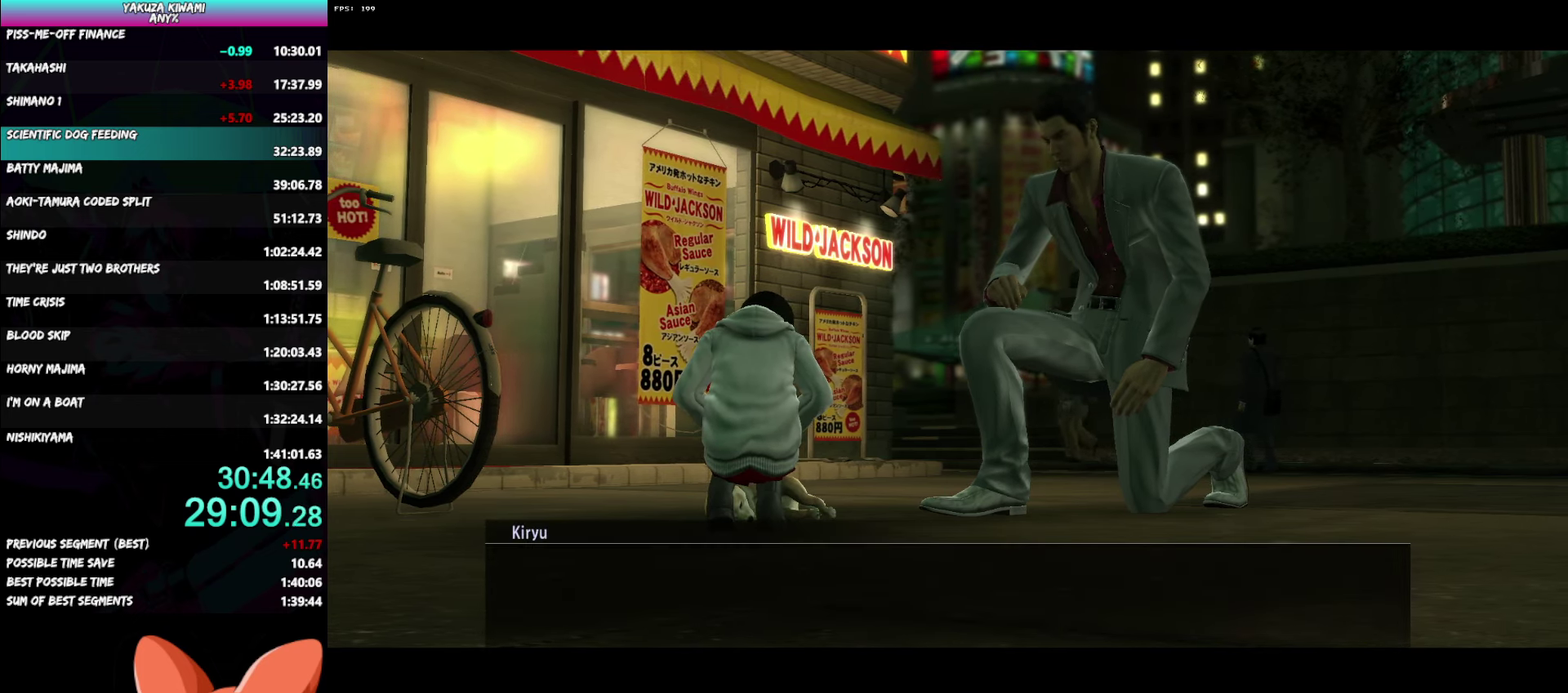
Gameplay with a controller (Xbox layout); each line is a JSON object with the inputs held at the frame after it. "events" lists button and stick changes between this image and that frame as [ms after this image, input, new state], when the widget could be followed in between. Not read: L2 START TOUCHPAD.
{"buttons": ["A", "R1"], "left_stick": "center", "right_stick": "center", "events": []}
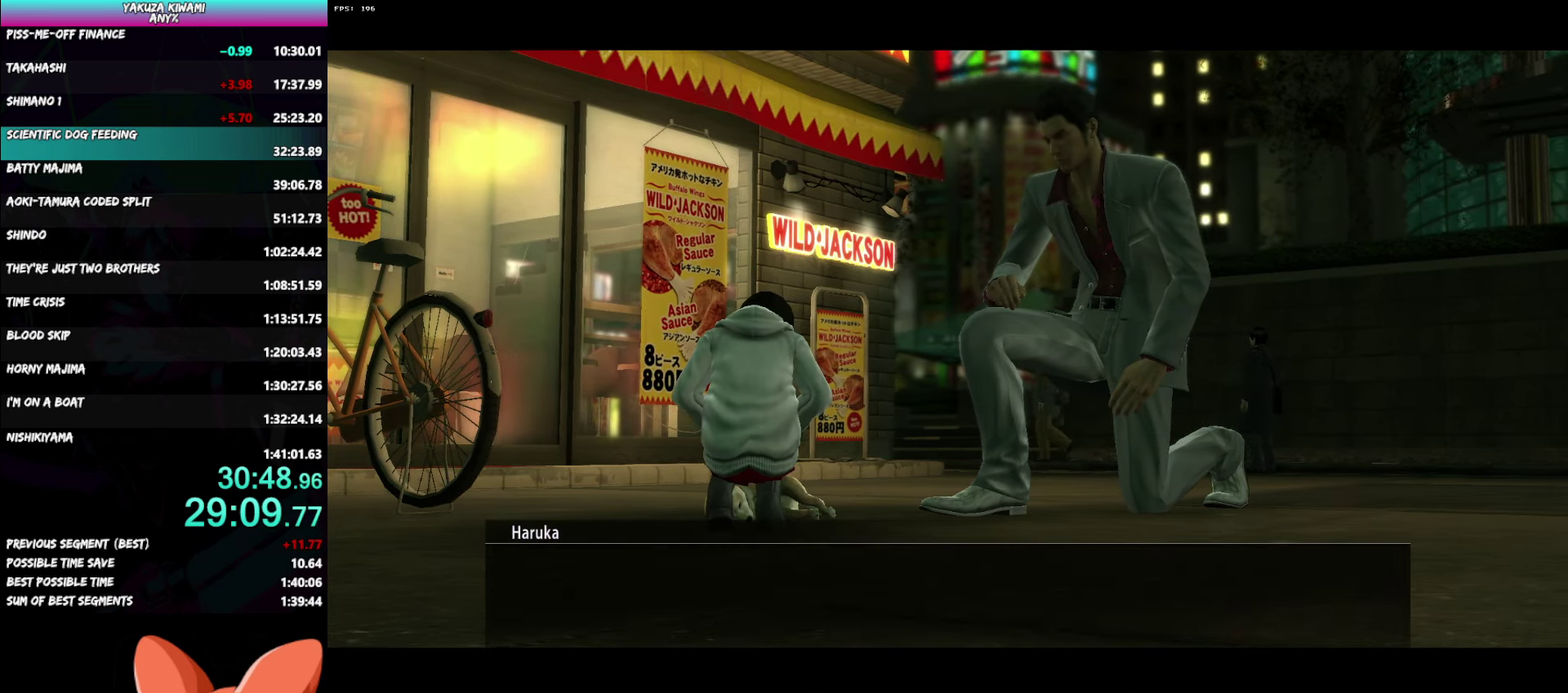
{"buttons": ["A", "R1"], "left_stick": "center", "right_stick": "center", "events": []}
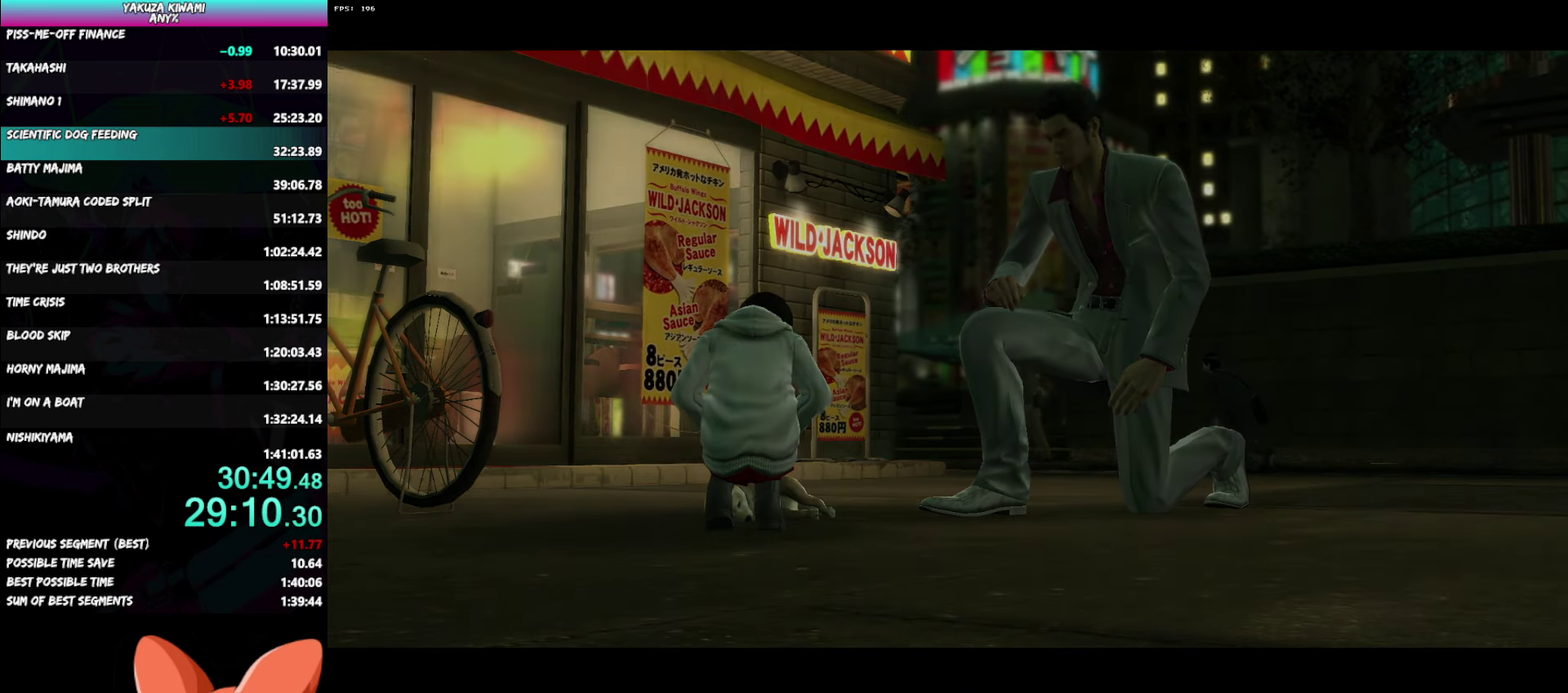
{"buttons": ["A", "R1"], "left_stick": "center", "right_stick": "center", "events": []}
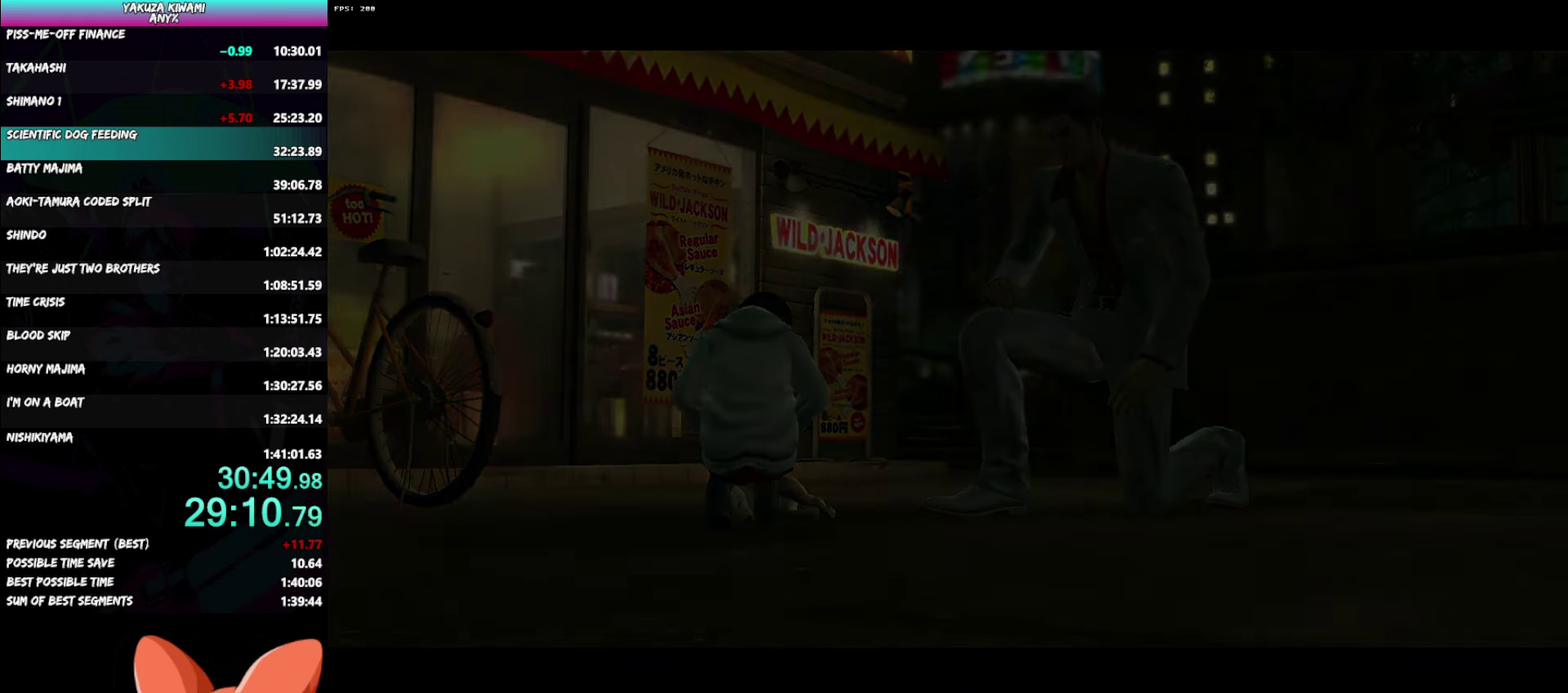
{"buttons": ["A", "R1"], "left_stick": "center", "right_stick": "center", "events": []}
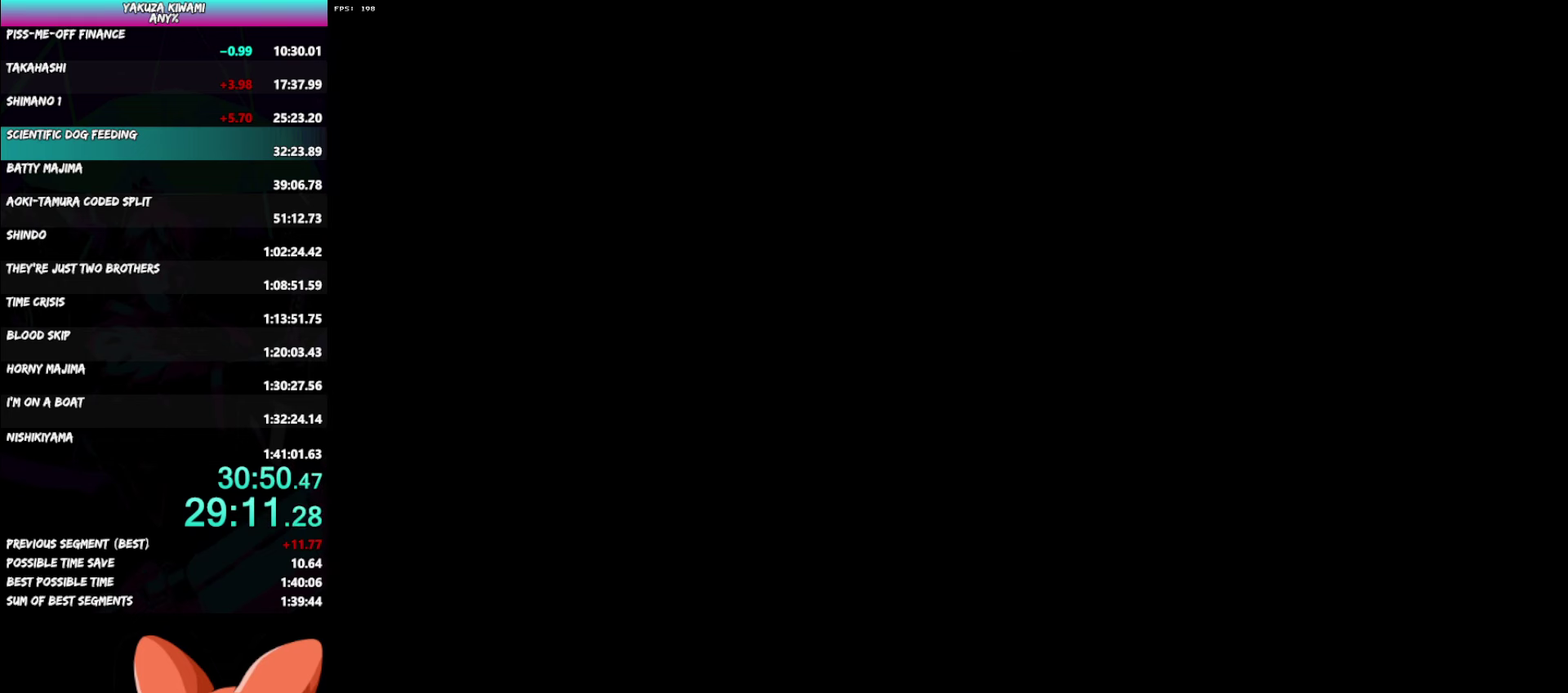
{"buttons": ["A", "R1"], "left_stick": "center", "right_stick": "center", "events": []}
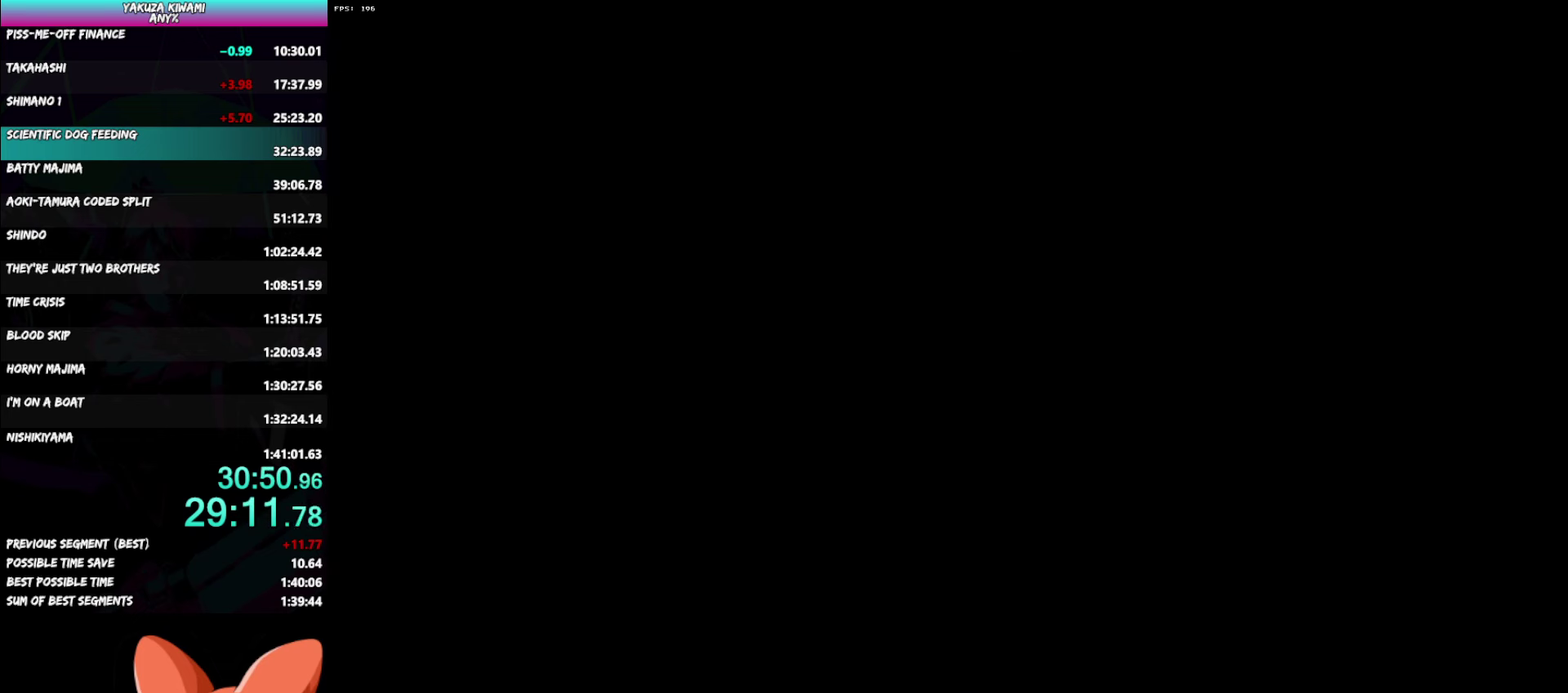
{"buttons": ["A", "R1"], "left_stick": "center", "right_stick": "center", "events": []}
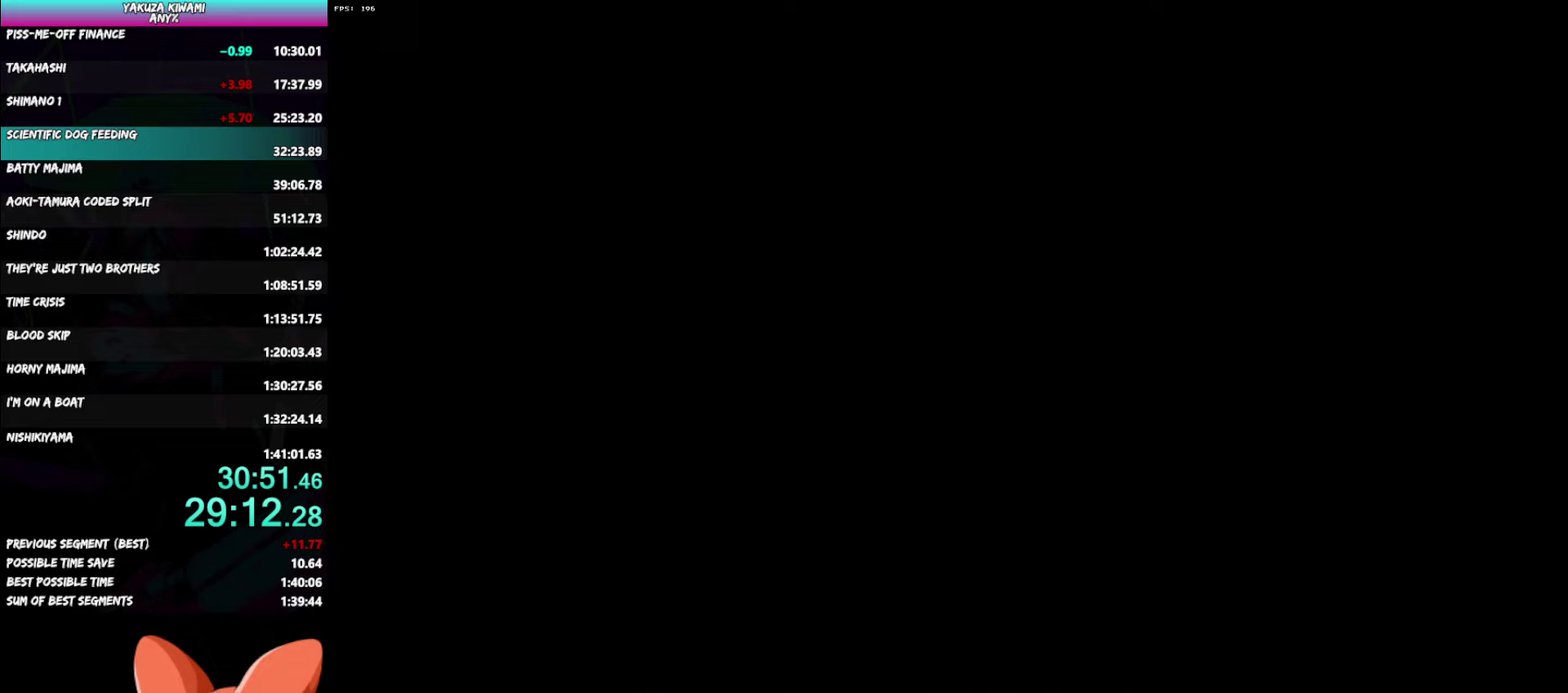
{"buttons": ["A", "R1"], "left_stick": "center", "right_stick": "center", "events": []}
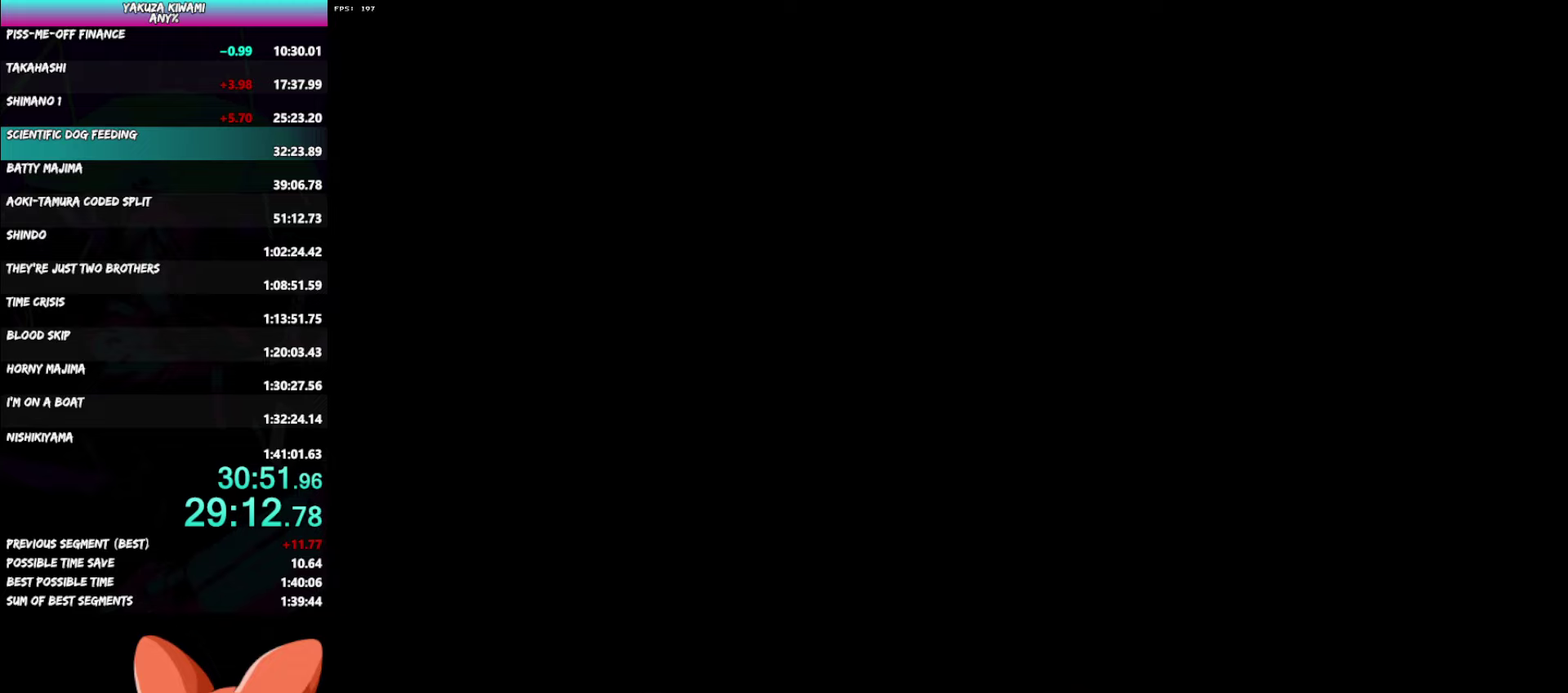
{"buttons": ["A", "R1"], "left_stick": "center", "right_stick": "center", "events": []}
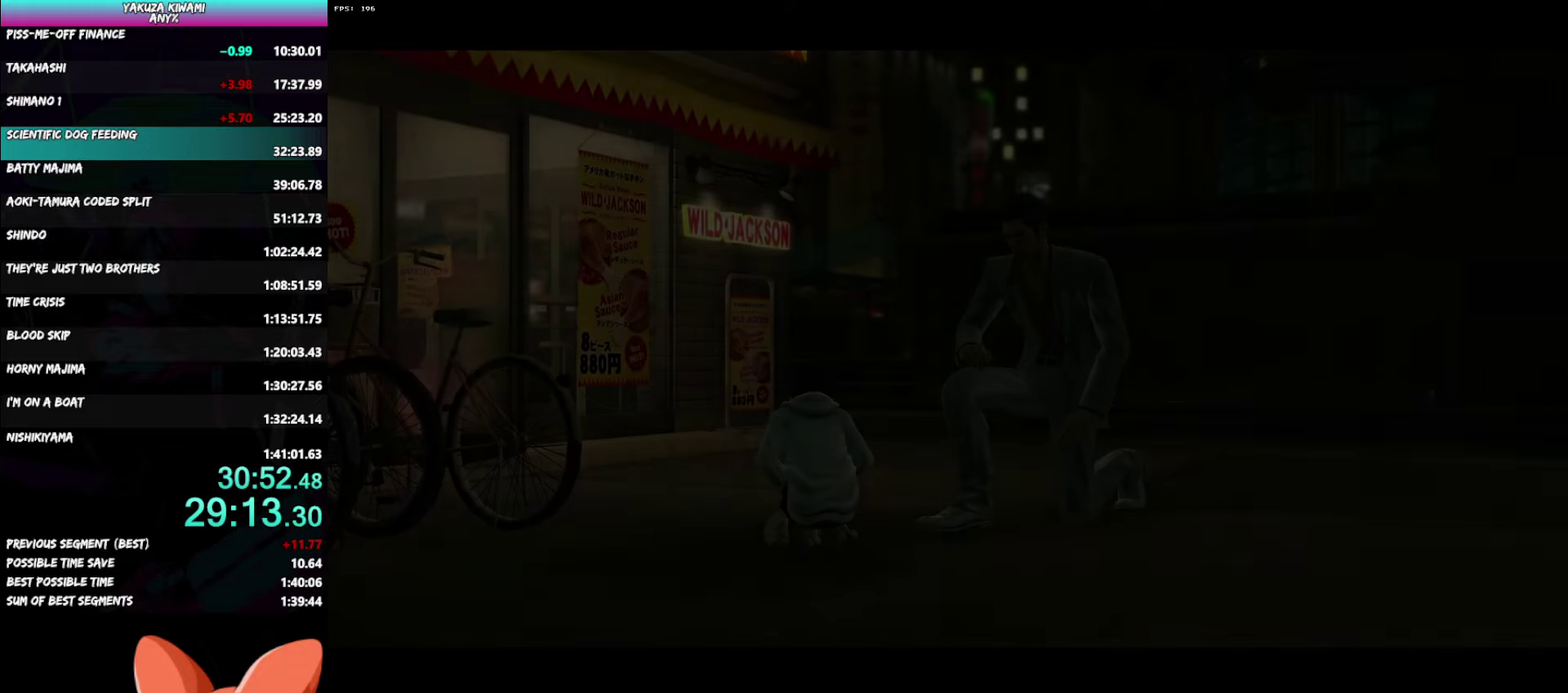
{"buttons": ["A", "R1"], "left_stick": "center", "right_stick": "center", "events": []}
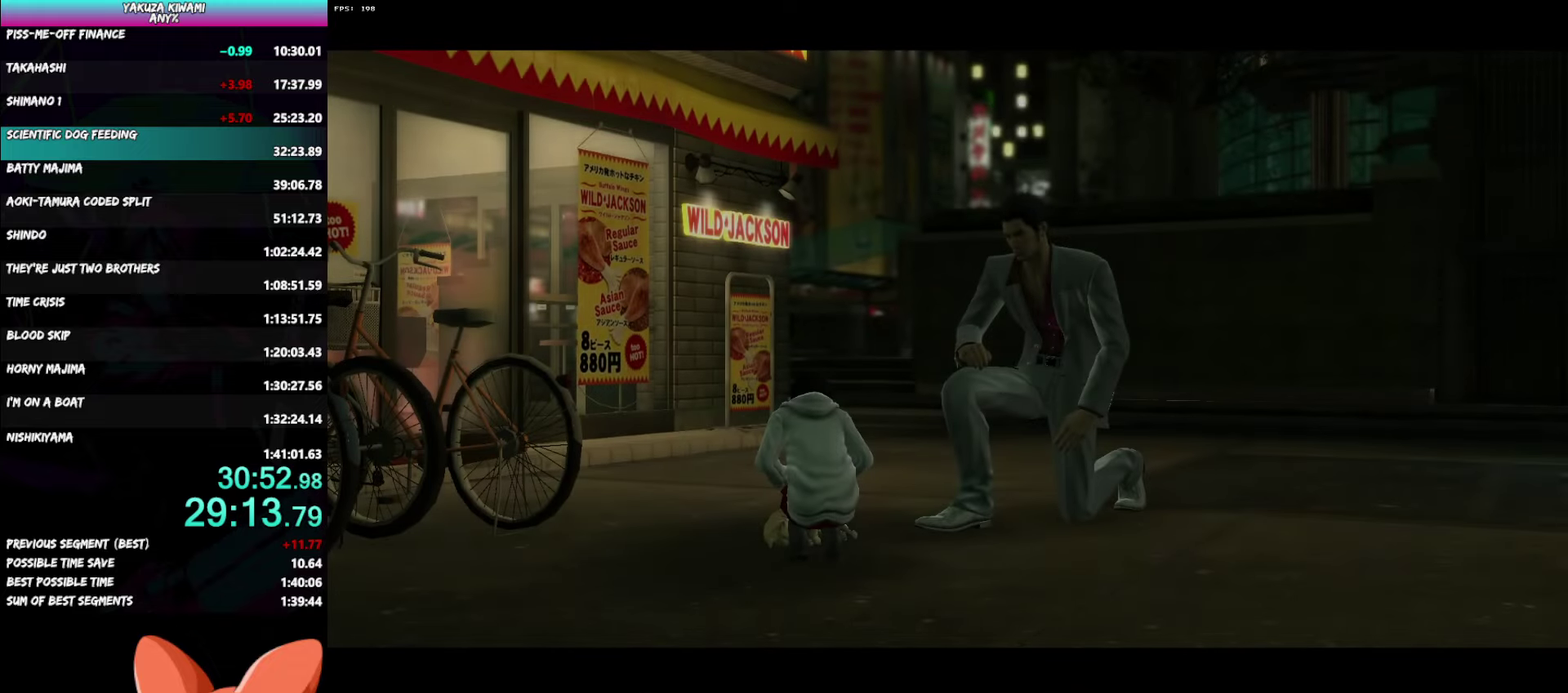
{"buttons": ["A", "R1"], "left_stick": "center", "right_stick": "center", "events": []}
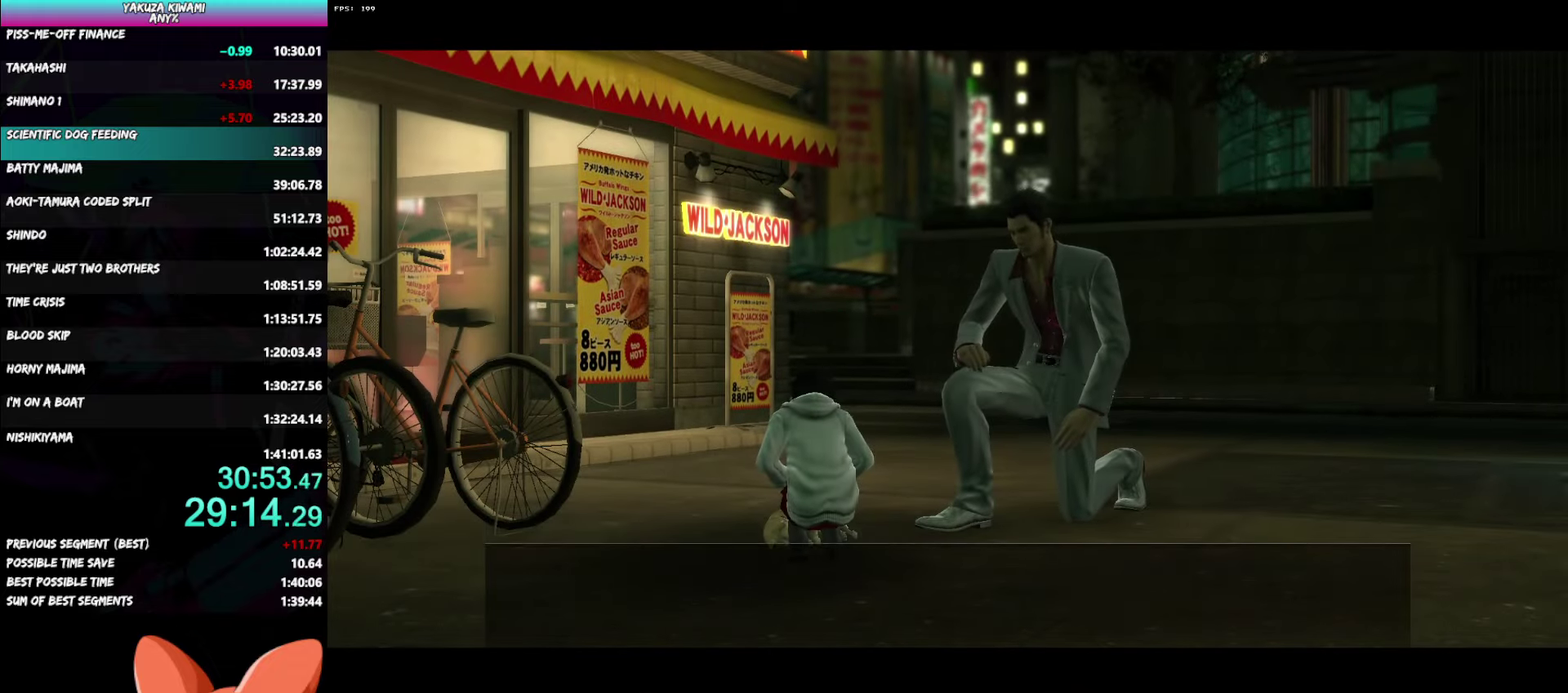
{"buttons": ["A", "R1"], "left_stick": "center", "right_stick": "center", "events": []}
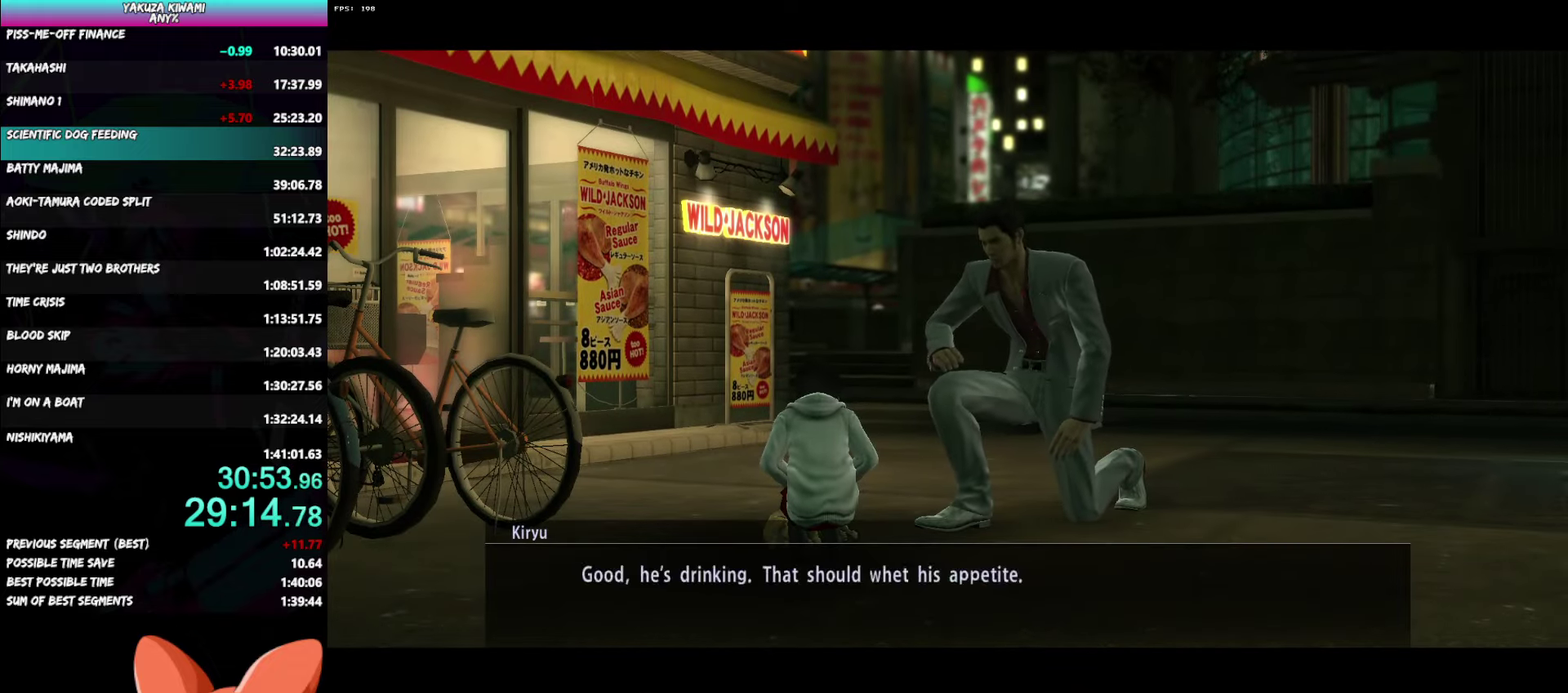
{"buttons": ["A", "R1"], "left_stick": "center", "right_stick": "center", "events": []}
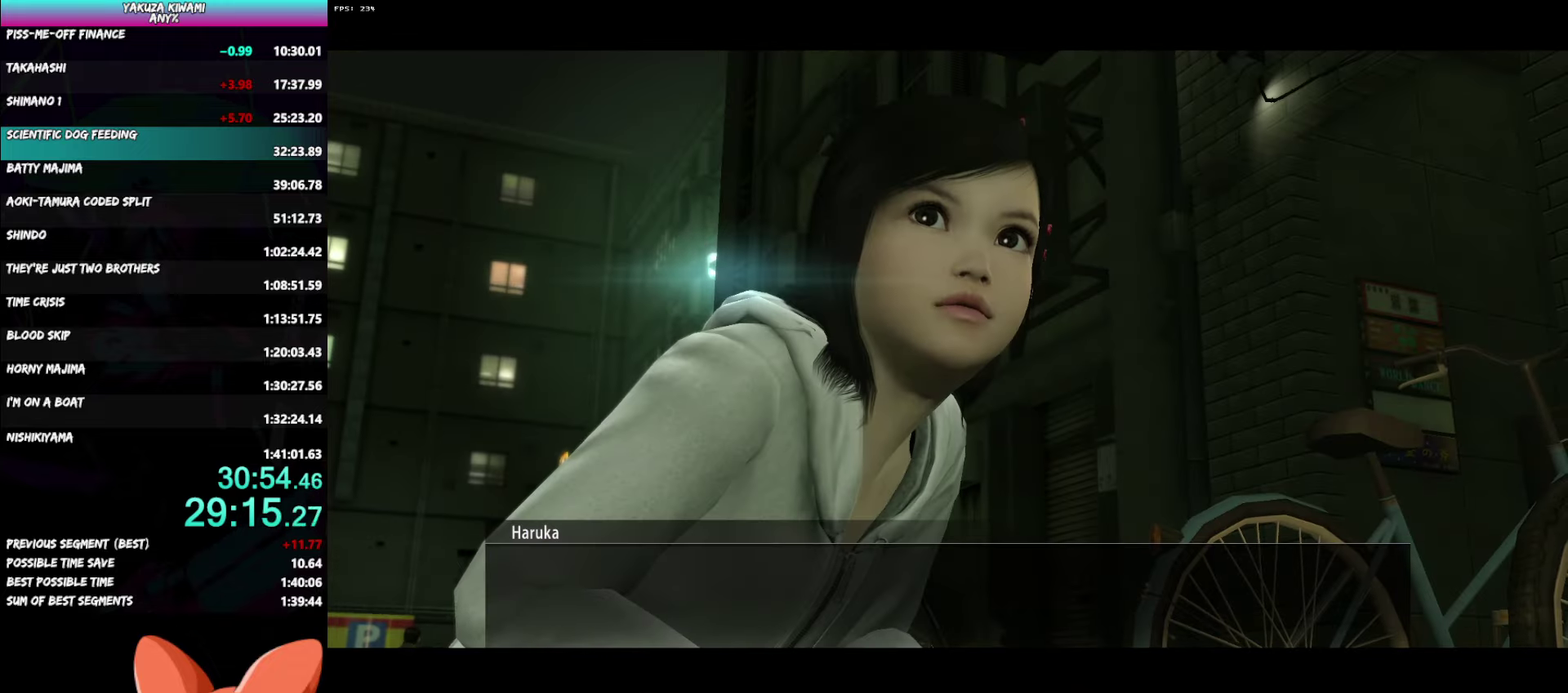
{"buttons": ["A", "R1"], "left_stick": "center", "right_stick": "center", "events": []}
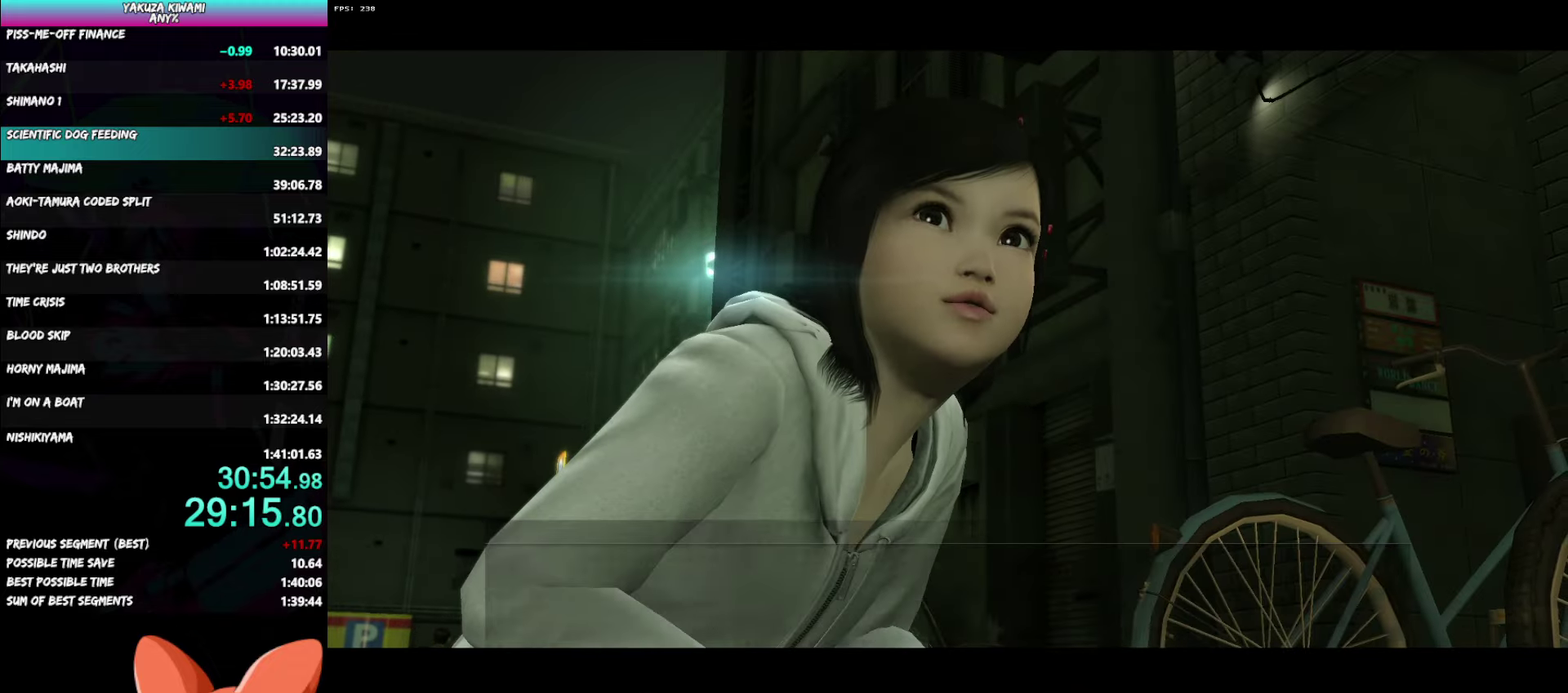
{"buttons": ["A", "R1"], "left_stick": "center", "right_stick": "center", "events": []}
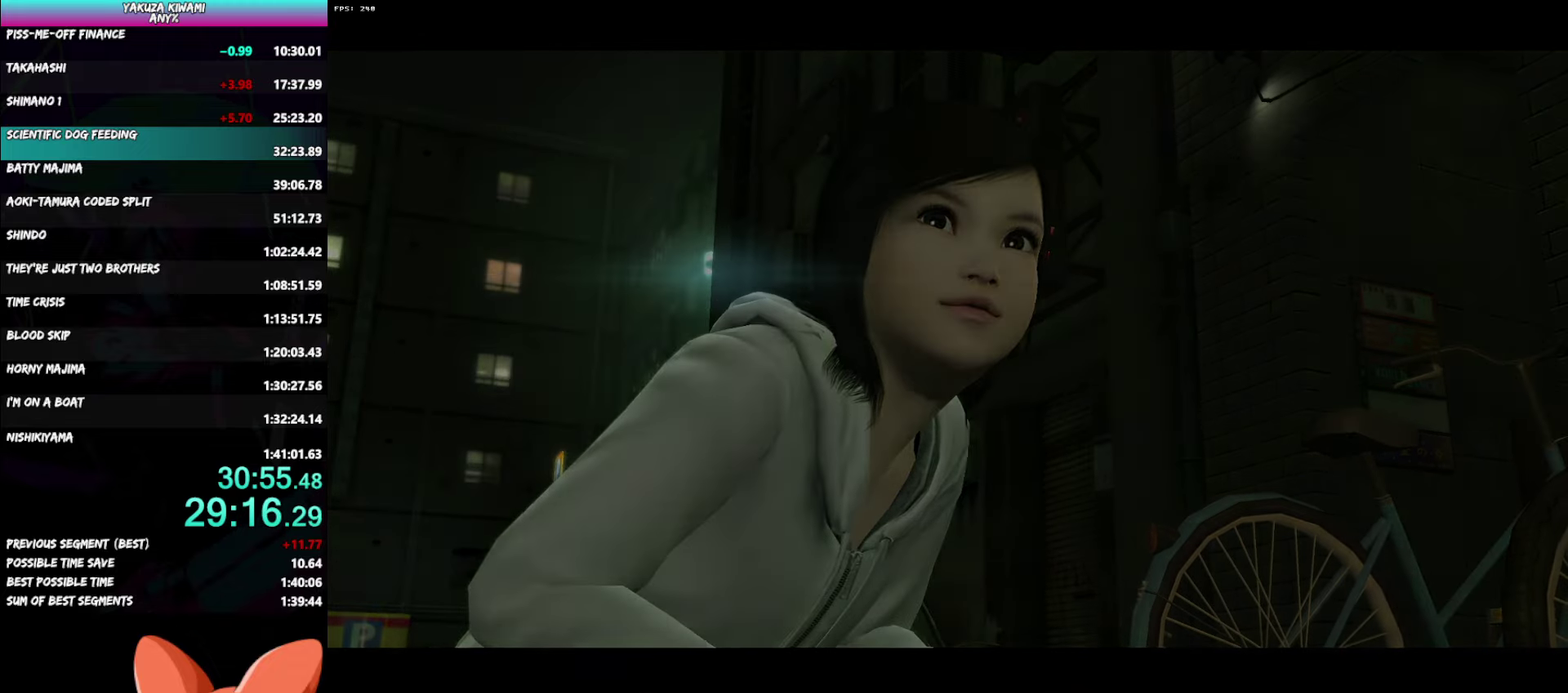
{"buttons": ["A", "R1"], "left_stick": "center", "right_stick": "center", "events": []}
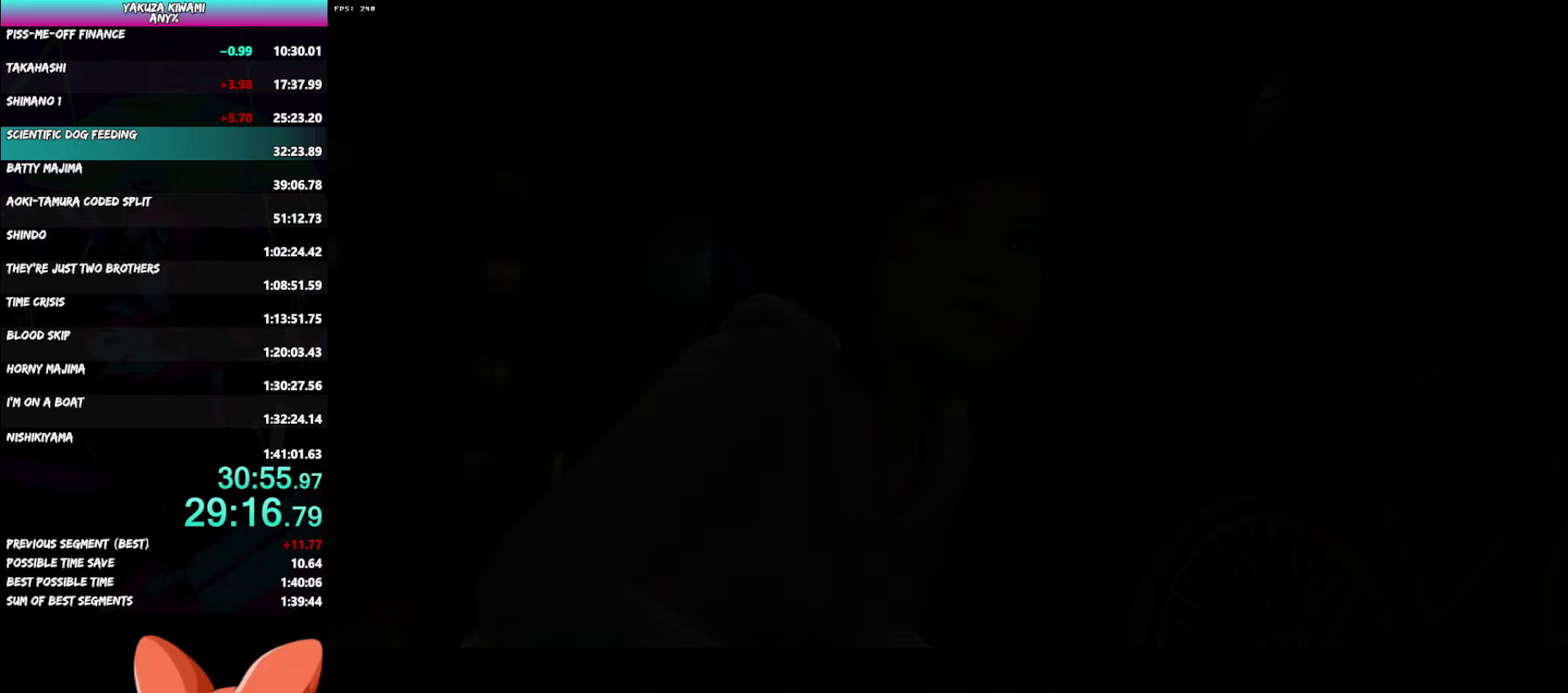
{"buttons": [], "left_stick": "center", "right_stick": "center", "events": [[83, "A", "up"], [83, "R1", "up"]]}
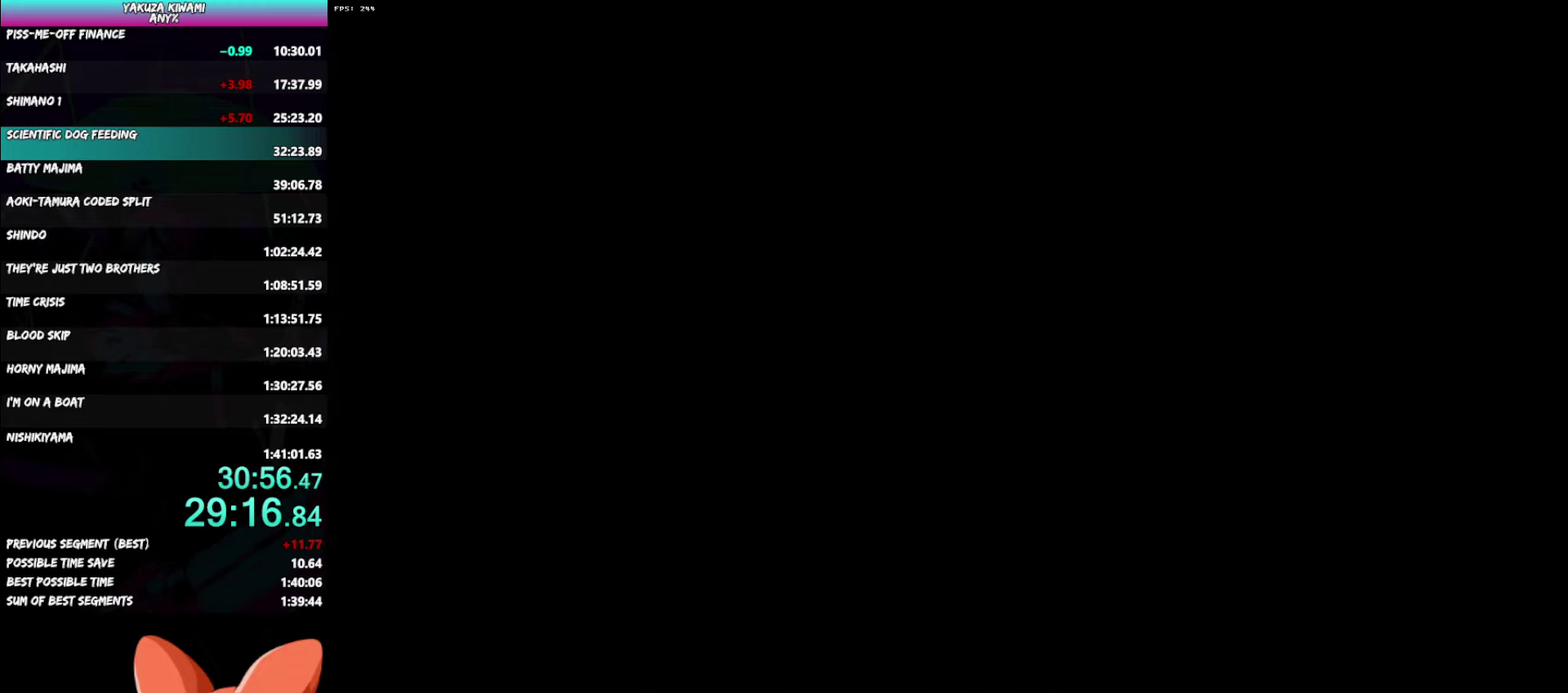
{"buttons": ["DPAD_LEFT"], "left_stick": "center", "right_stick": "center", "events": [[400, "DPAD_LEFT", "down"]]}
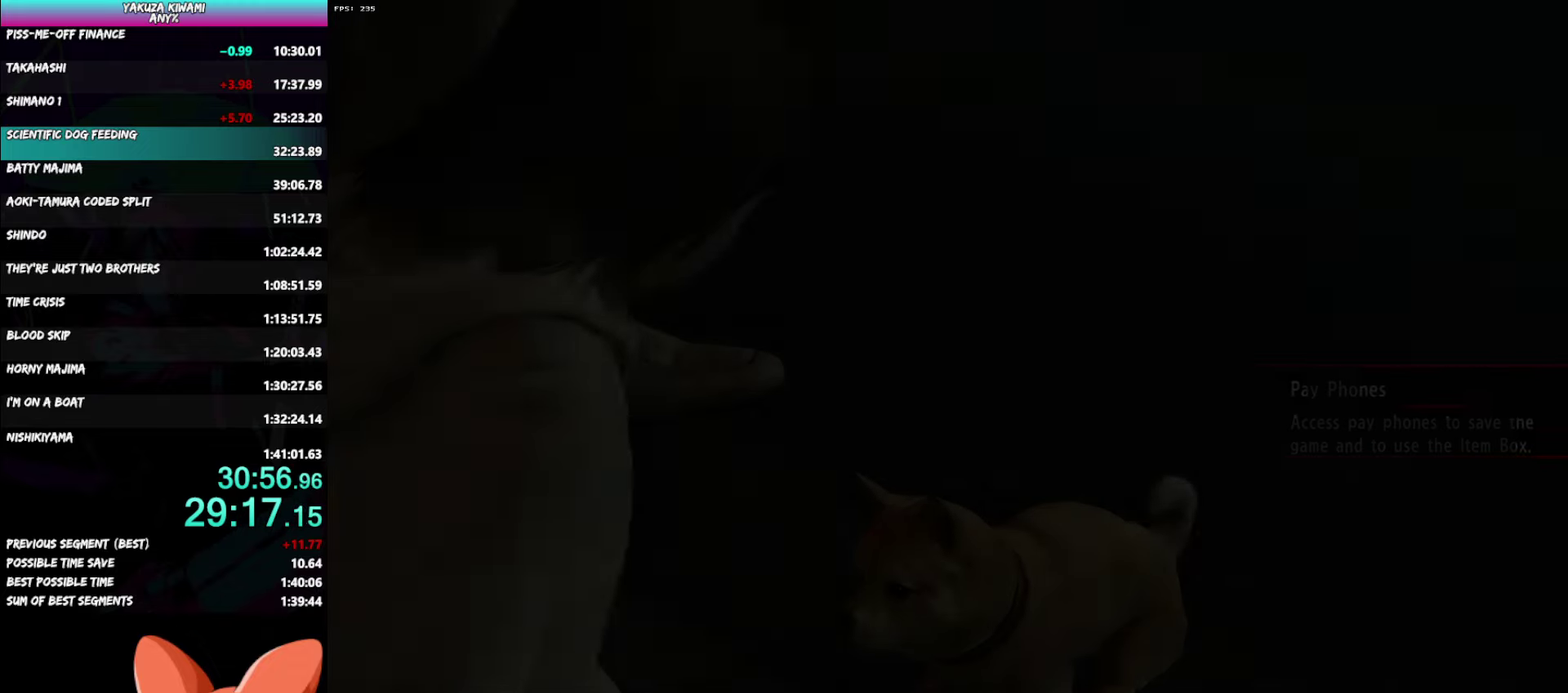
{"buttons": ["A"], "left_stick": "center", "right_stick": "center"}
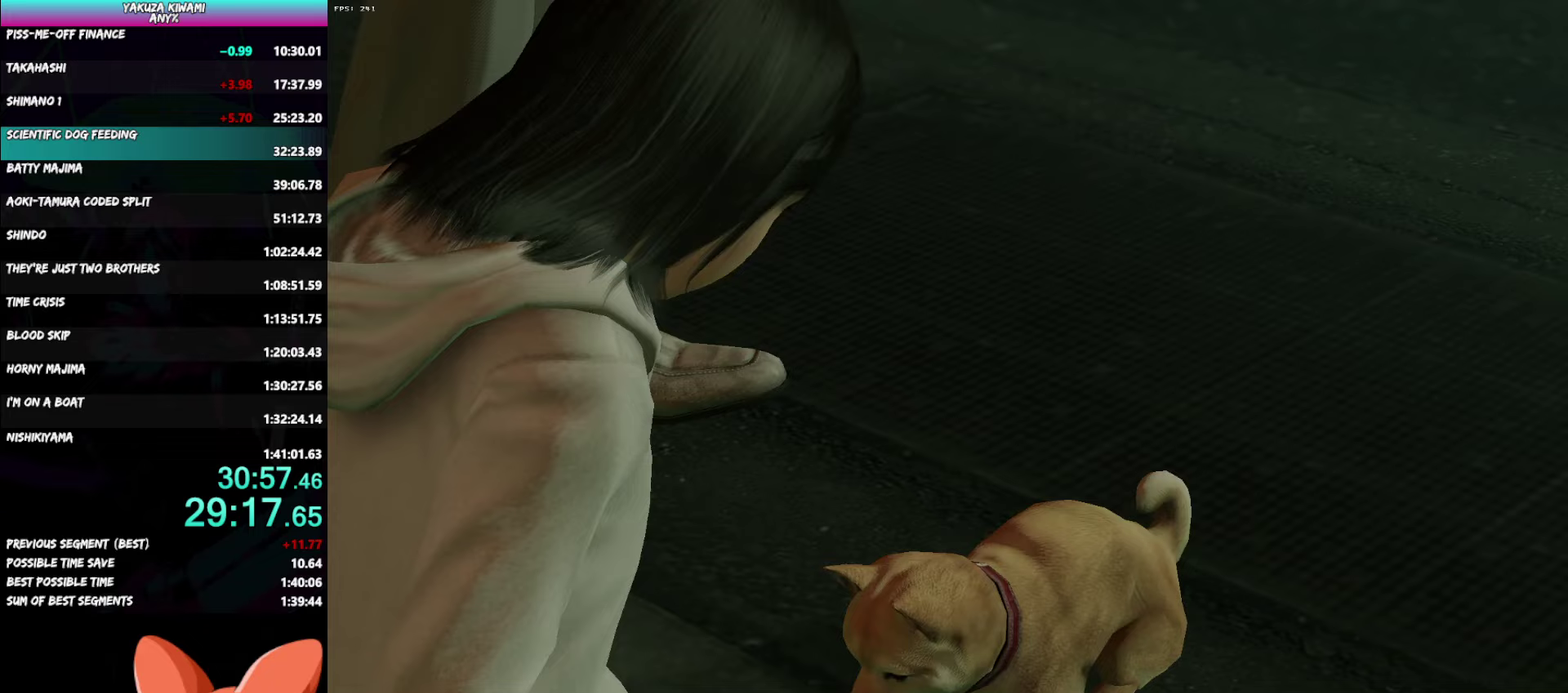
{"buttons": [], "left_stick": "center", "right_stick": "center"}
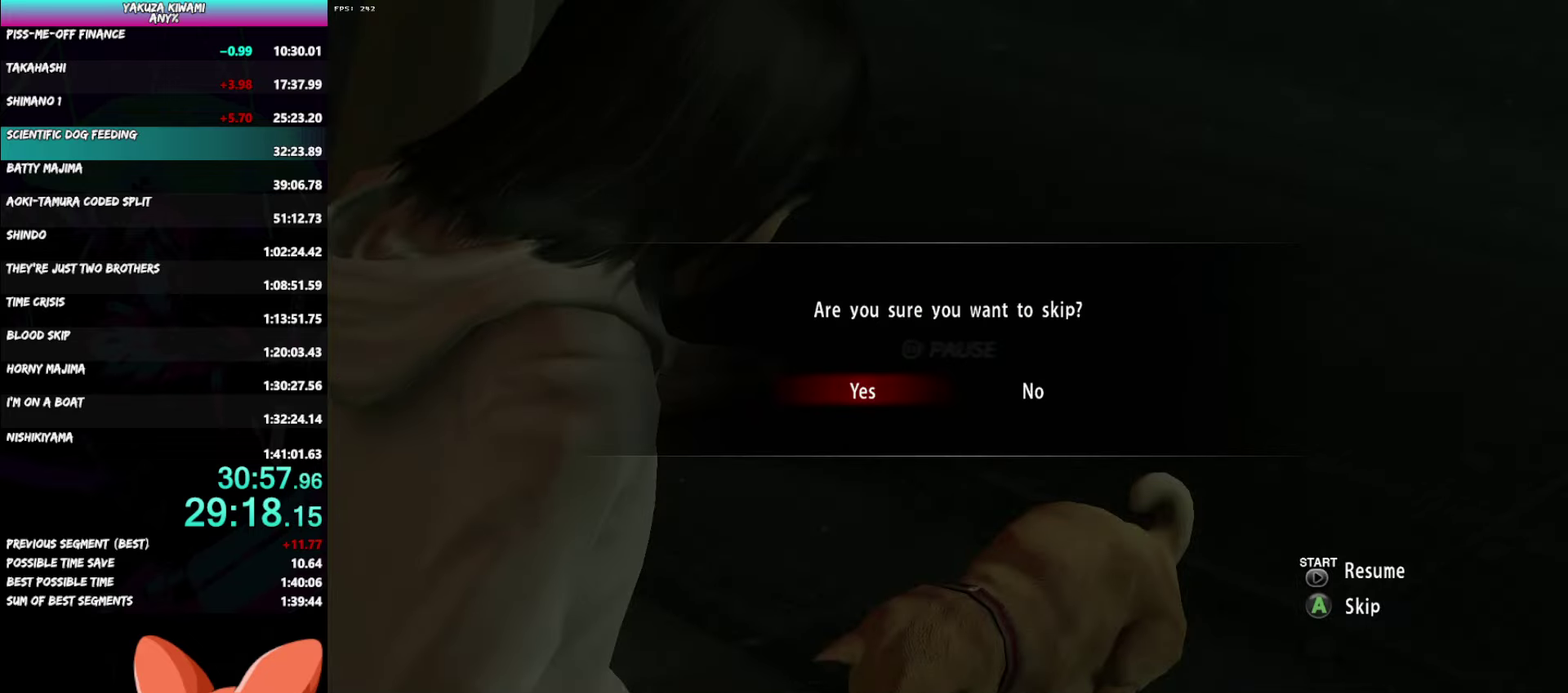
{"buttons": [], "left_stick": "center", "right_stick": "center", "events": []}
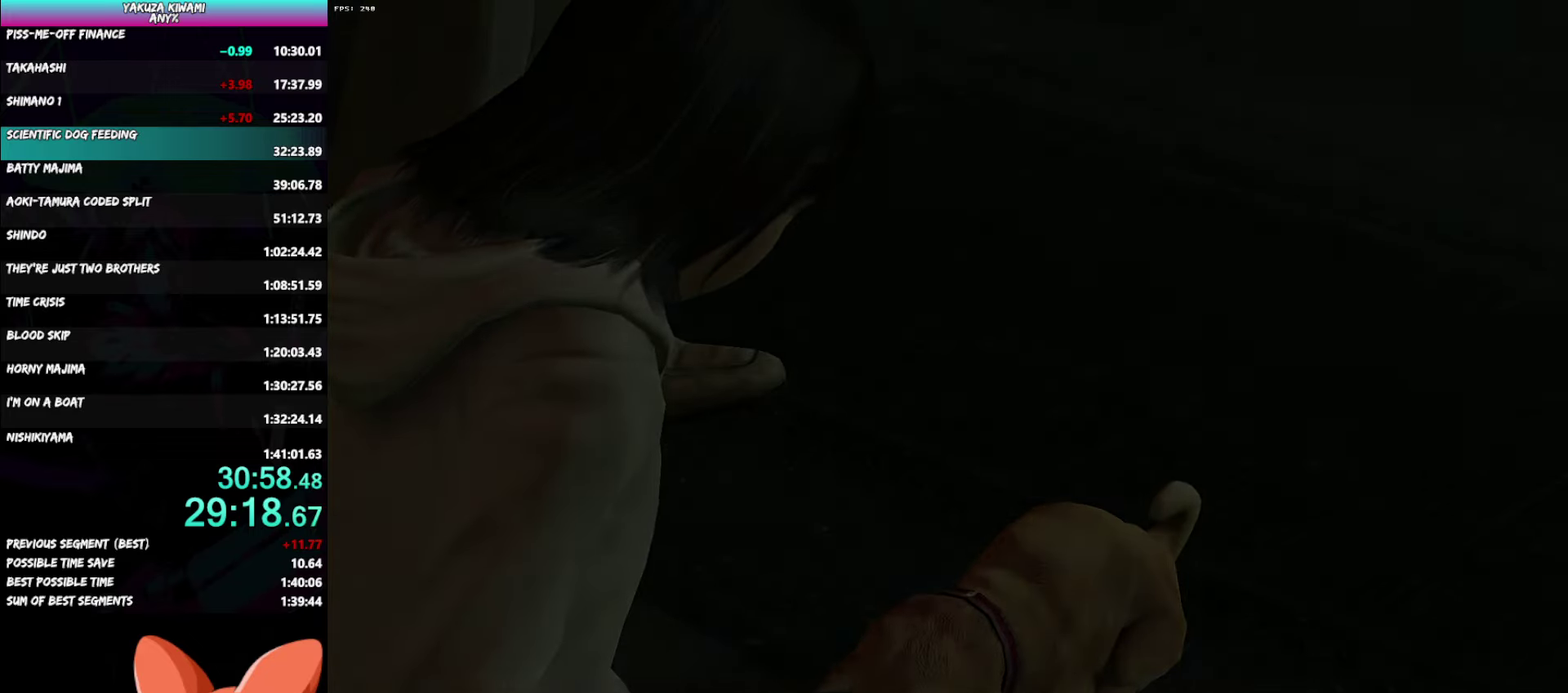
{"buttons": [], "left_stick": "center", "right_stick": "center", "events": []}
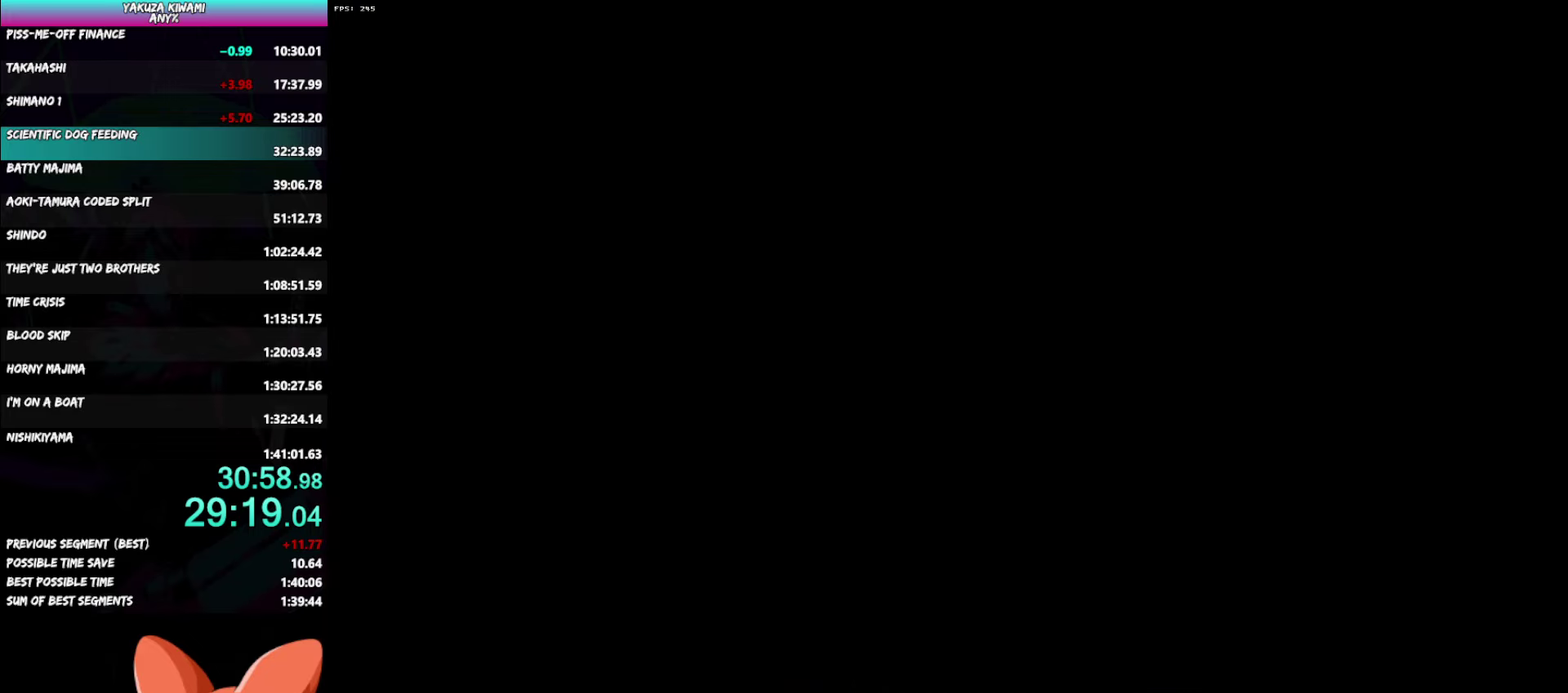
{"buttons": [], "left_stick": "center", "right_stick": "center", "events": []}
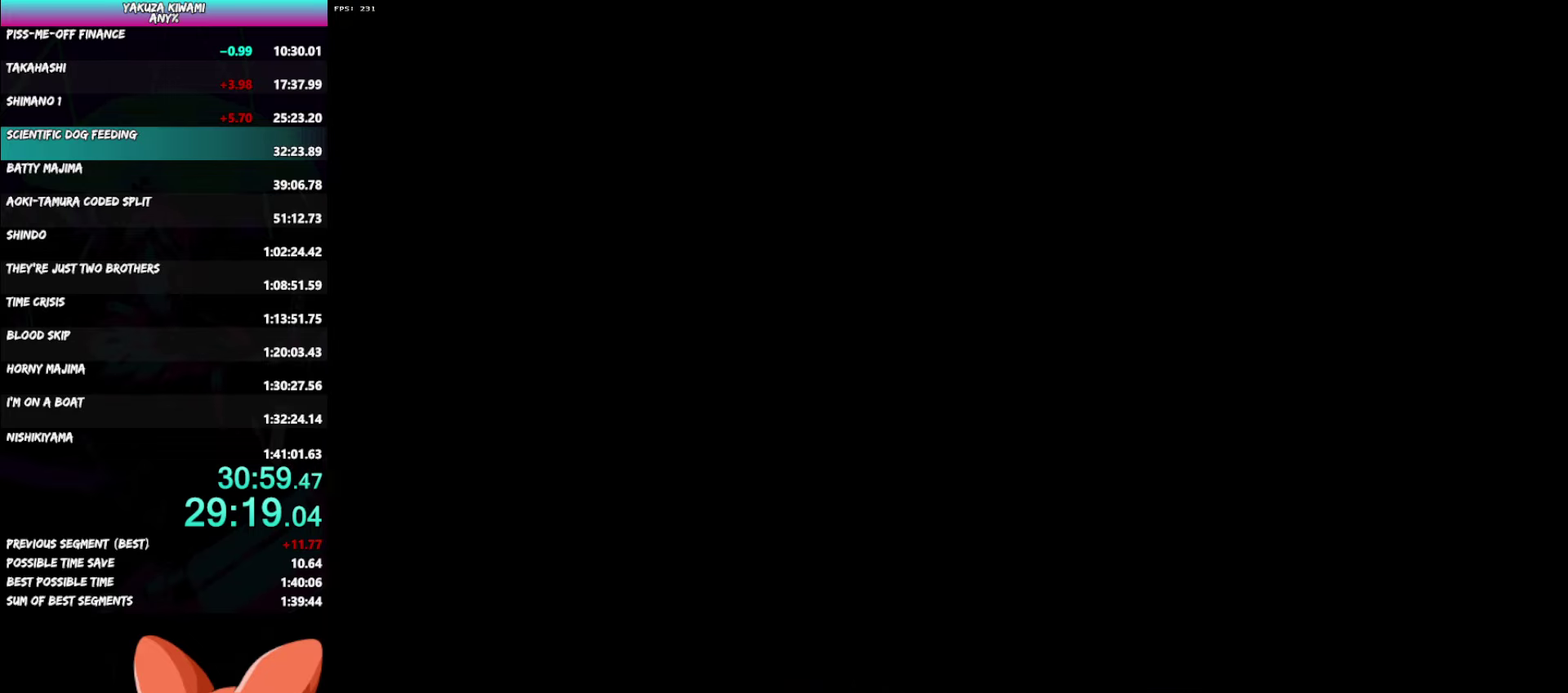
{"buttons": [], "left_stick": "up-left", "right_stick": "center"}
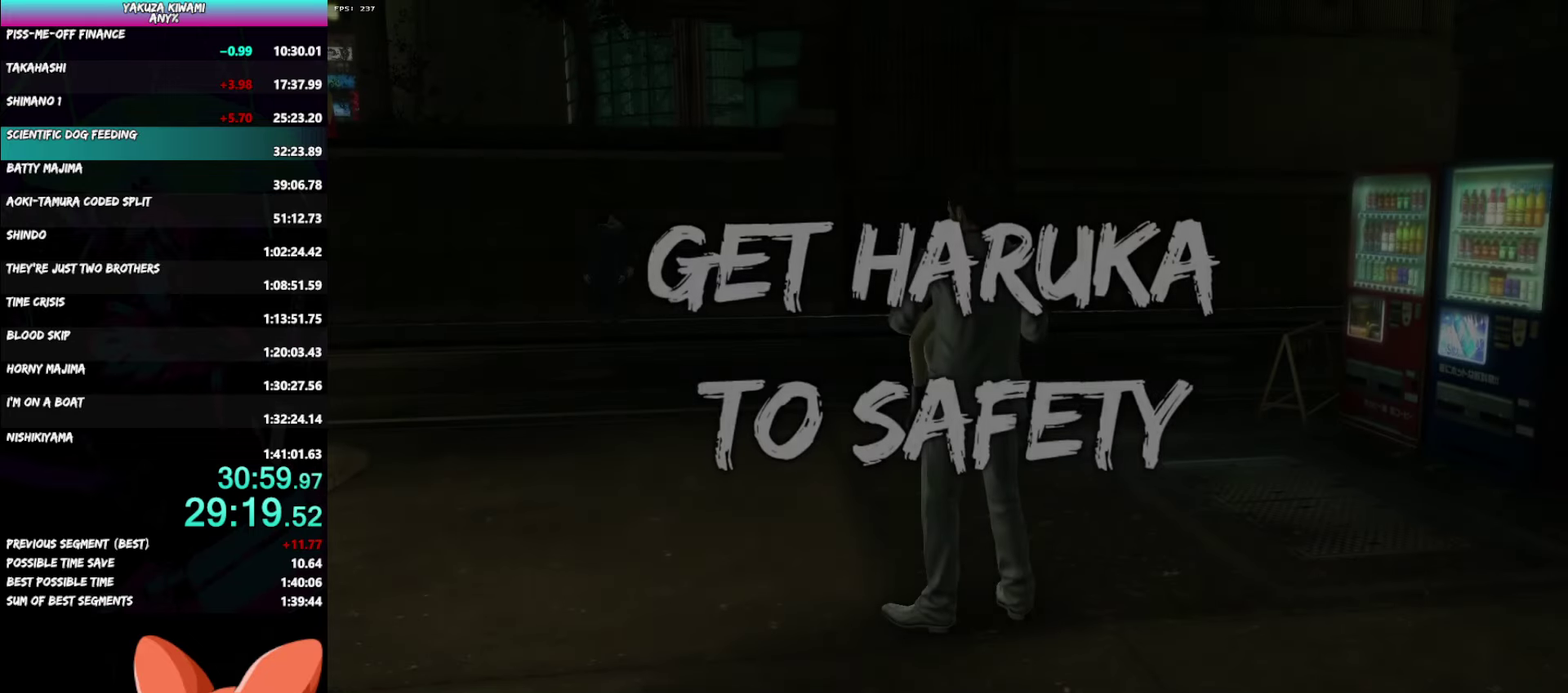
{"buttons": [], "left_stick": "up-left", "right_stick": "center"}
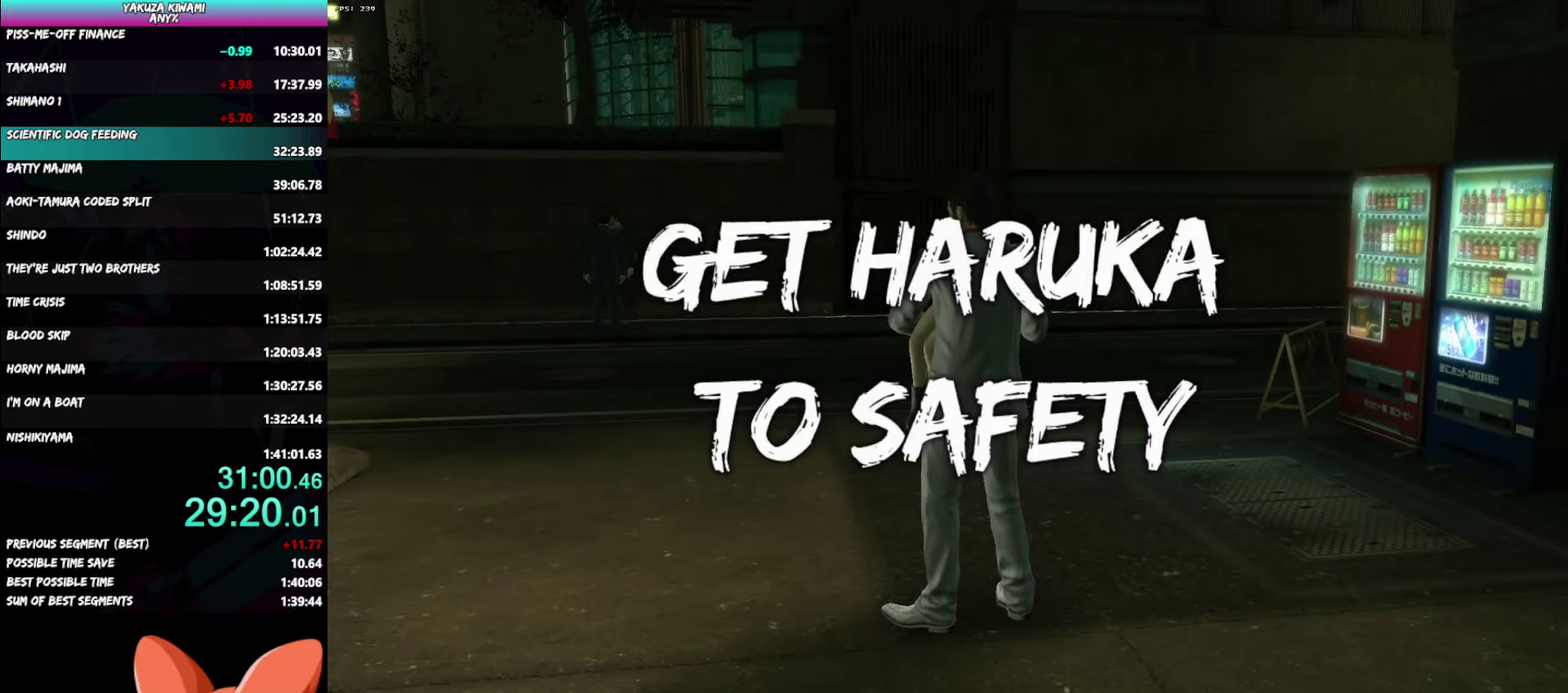
{"buttons": [], "left_stick": "up-left", "right_stick": "center"}
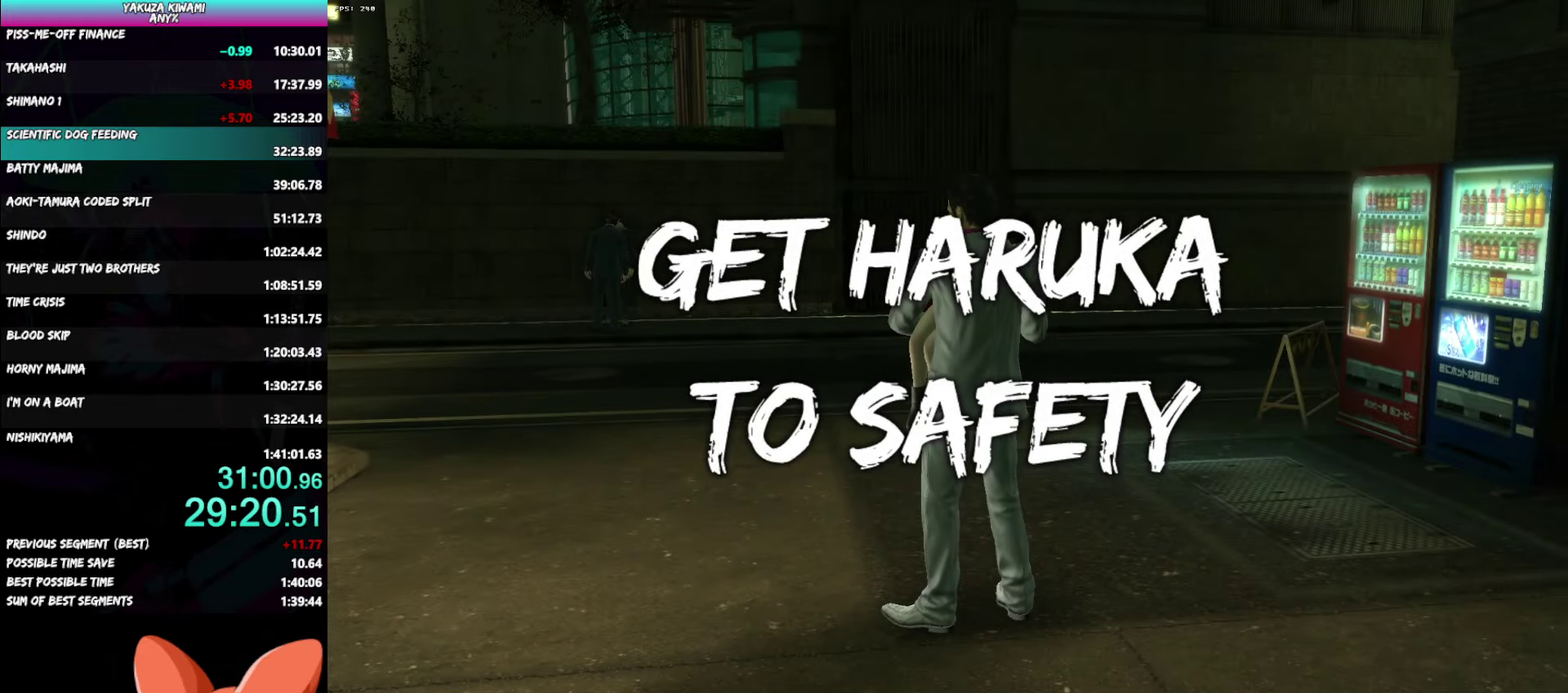
{"buttons": [], "left_stick": "up-left", "right_stick": "center"}
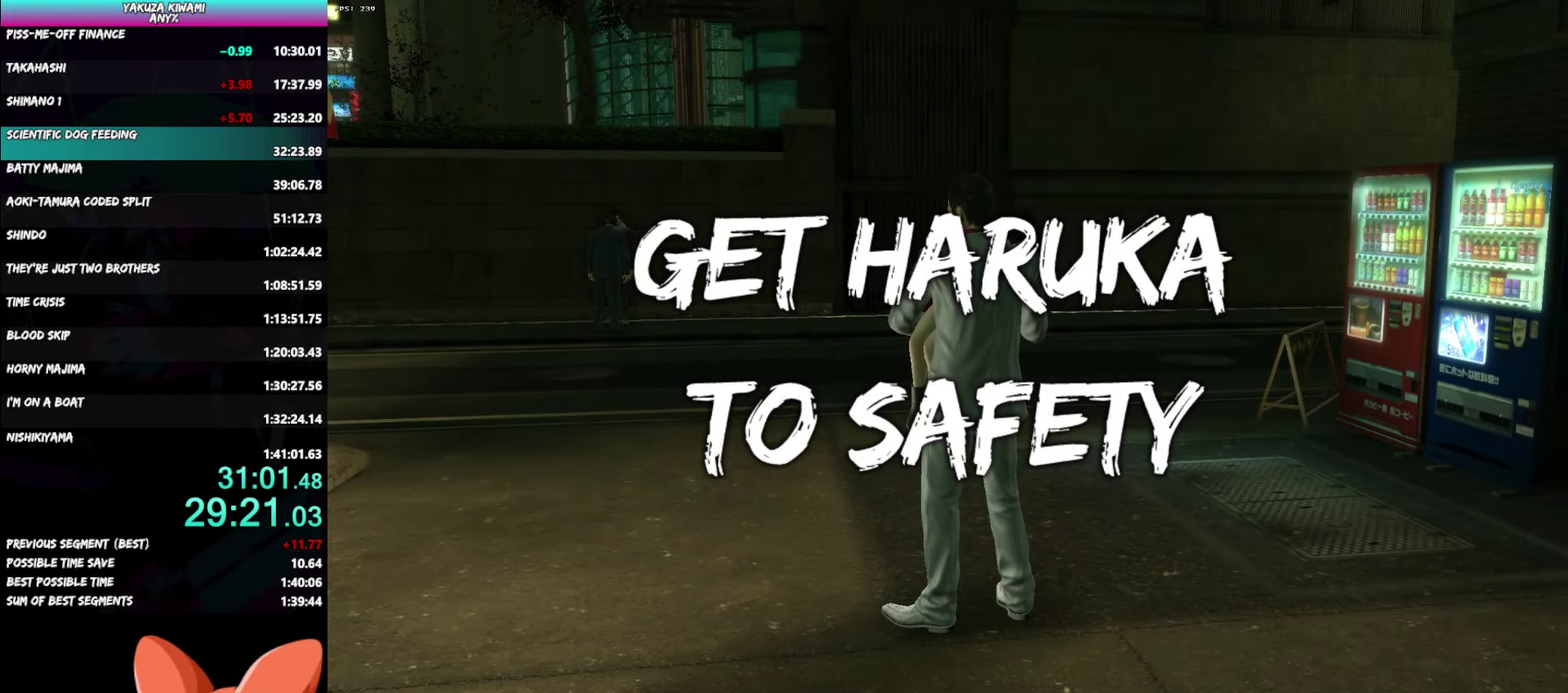
{"buttons": [], "left_stick": "up-left", "right_stick": "center"}
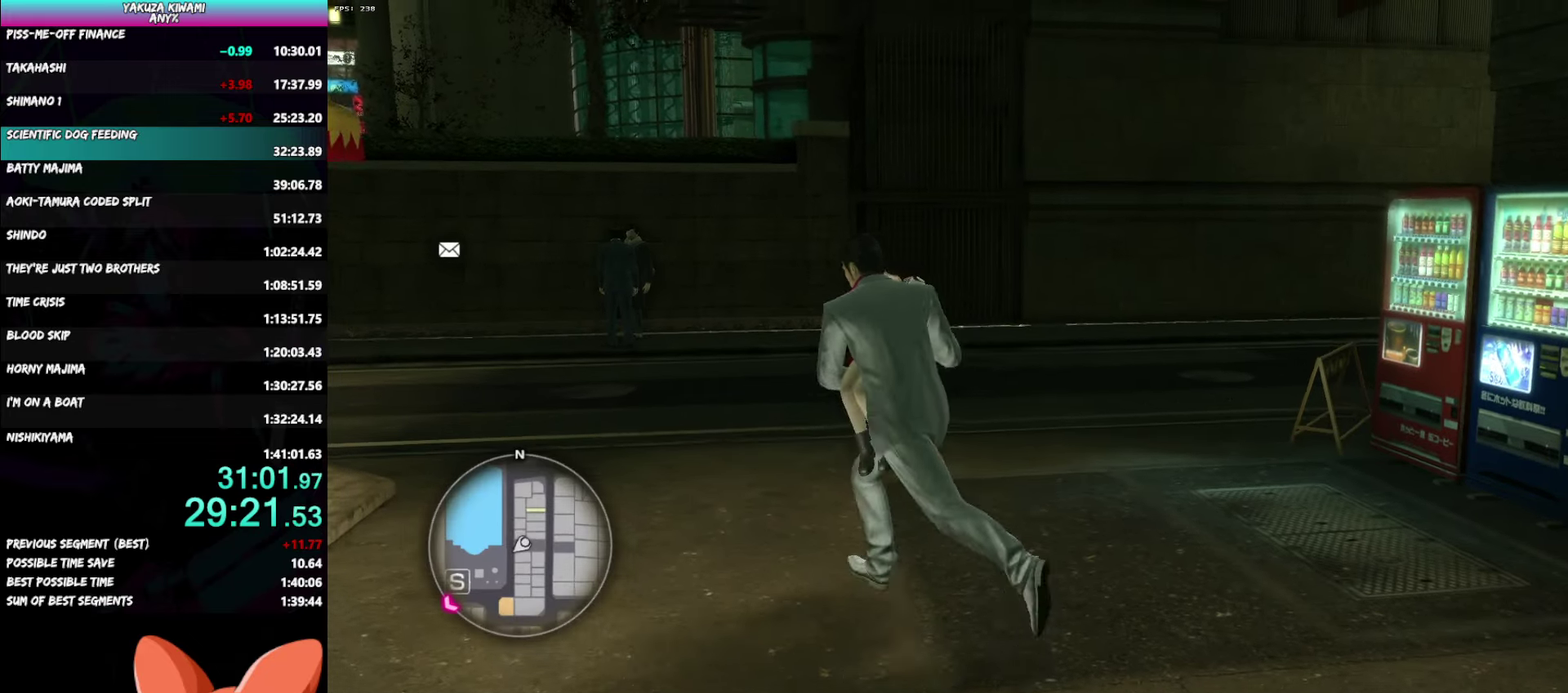
{"buttons": [], "left_stick": "up-left", "right_stick": "center"}
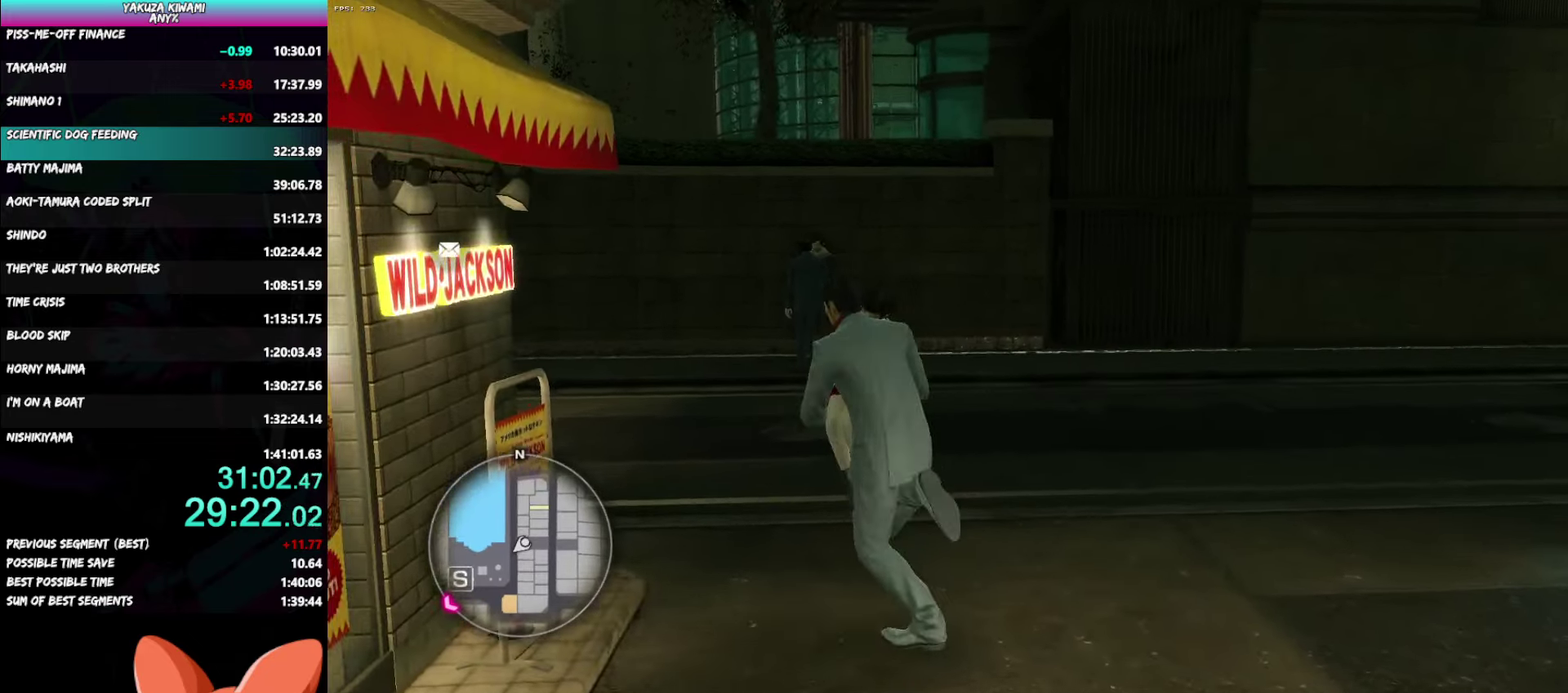
{"buttons": ["A", "R1"], "left_stick": "center", "right_stick": "center"}
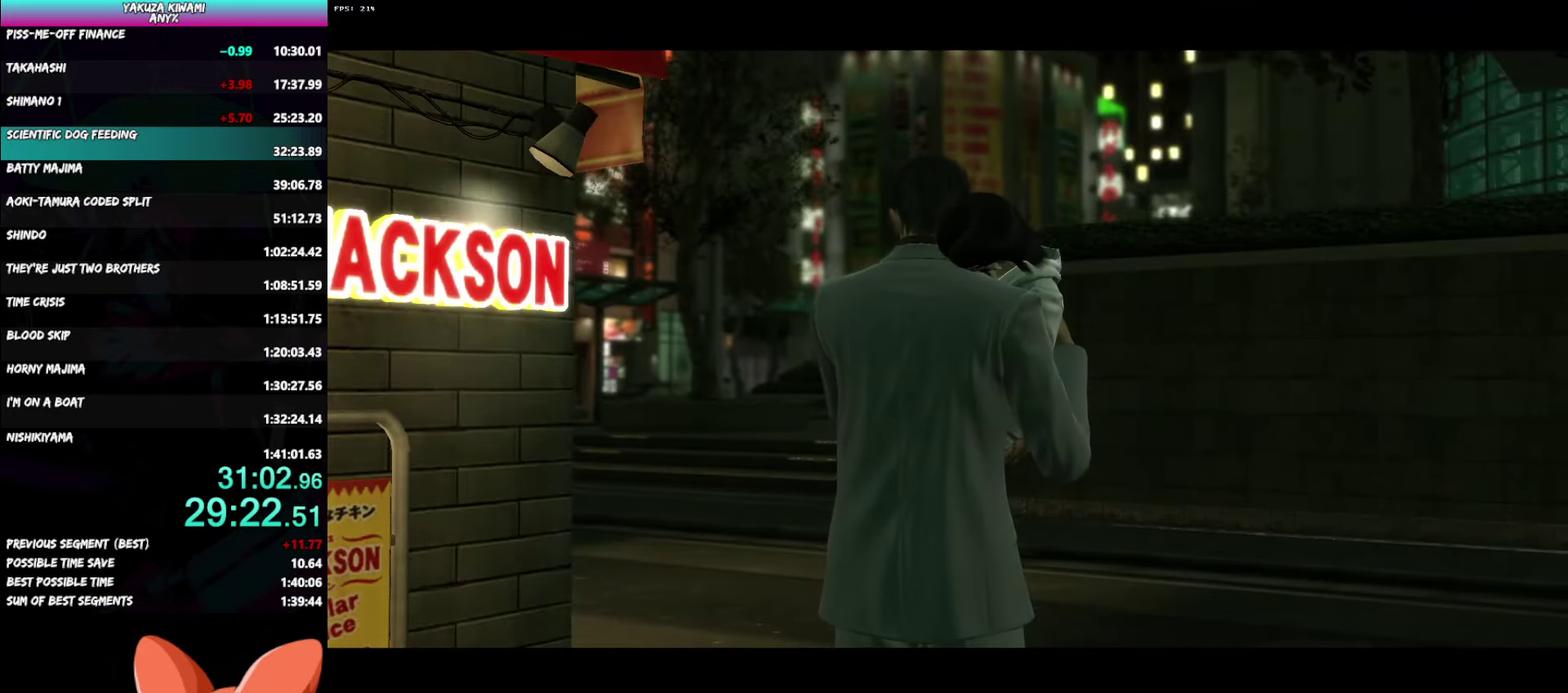
{"buttons": ["A", "R1"], "left_stick": "center", "right_stick": "center", "events": []}
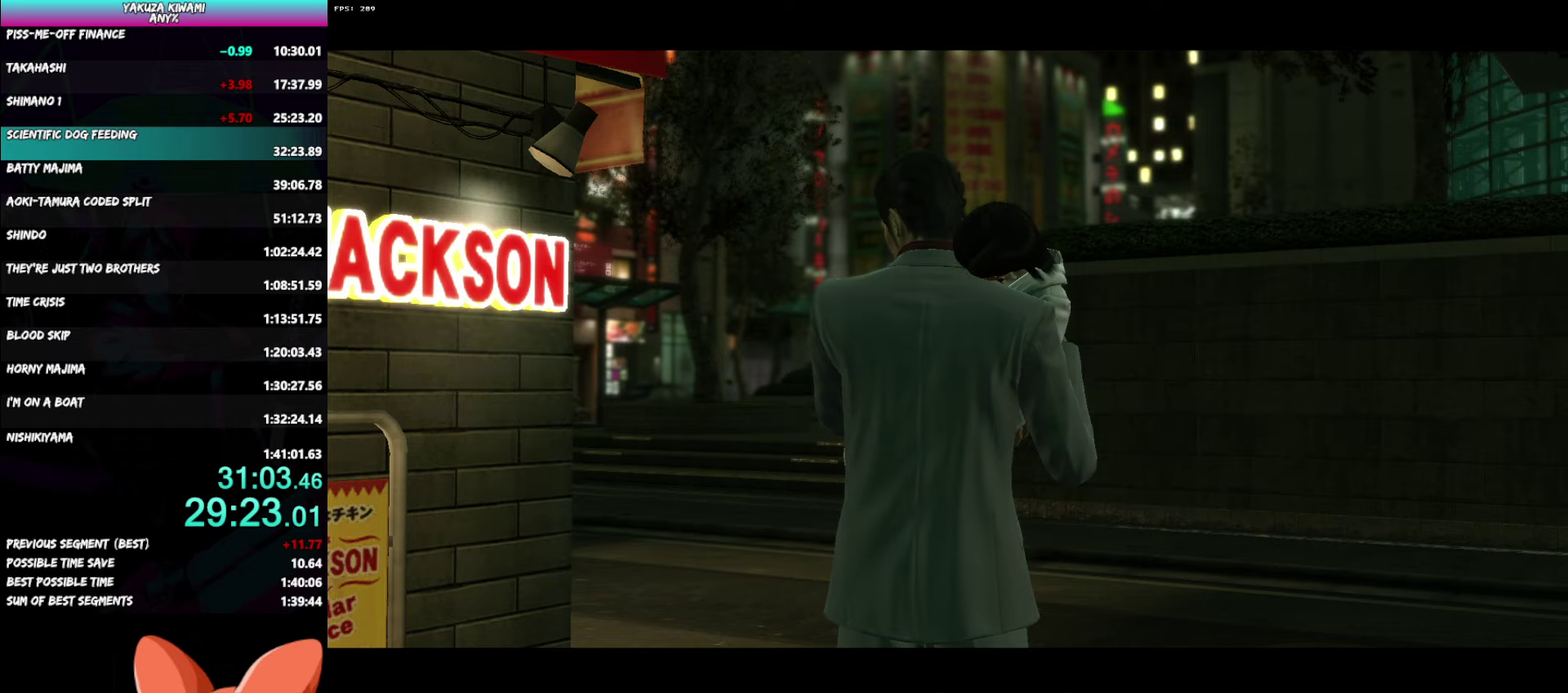
{"buttons": ["A", "R1"], "left_stick": "up", "right_stick": "center", "events": [[283, "left_stick", "up"]]}